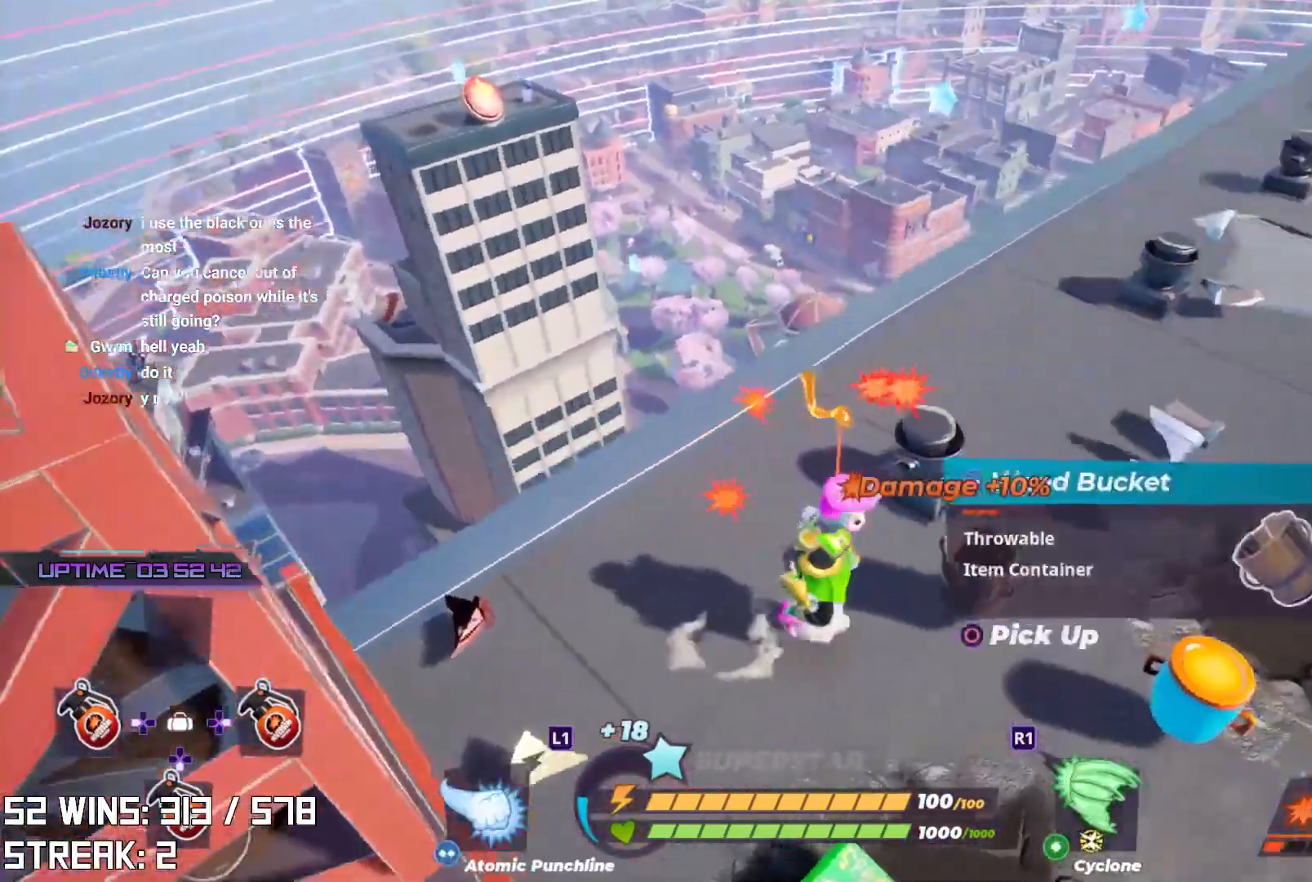
Gameplay with a controller (PlayStation layout); each line is a JSON object with the inputs held at the frame after it. "events" lists button and stick changes between this image and that frame as [ms after this image, input, new state], when the widget could be followed in between.
{"buttons": ["SQUARE"], "left_stick": "up", "right_stick": "center", "events": [[50, "DPAD_LEFT", "down"], [200, "DPAD_LEFT", "up"], [217, "left_stick", "right"], [433, "SQUARE", "down"], [483, "left_stick", "up"]]}
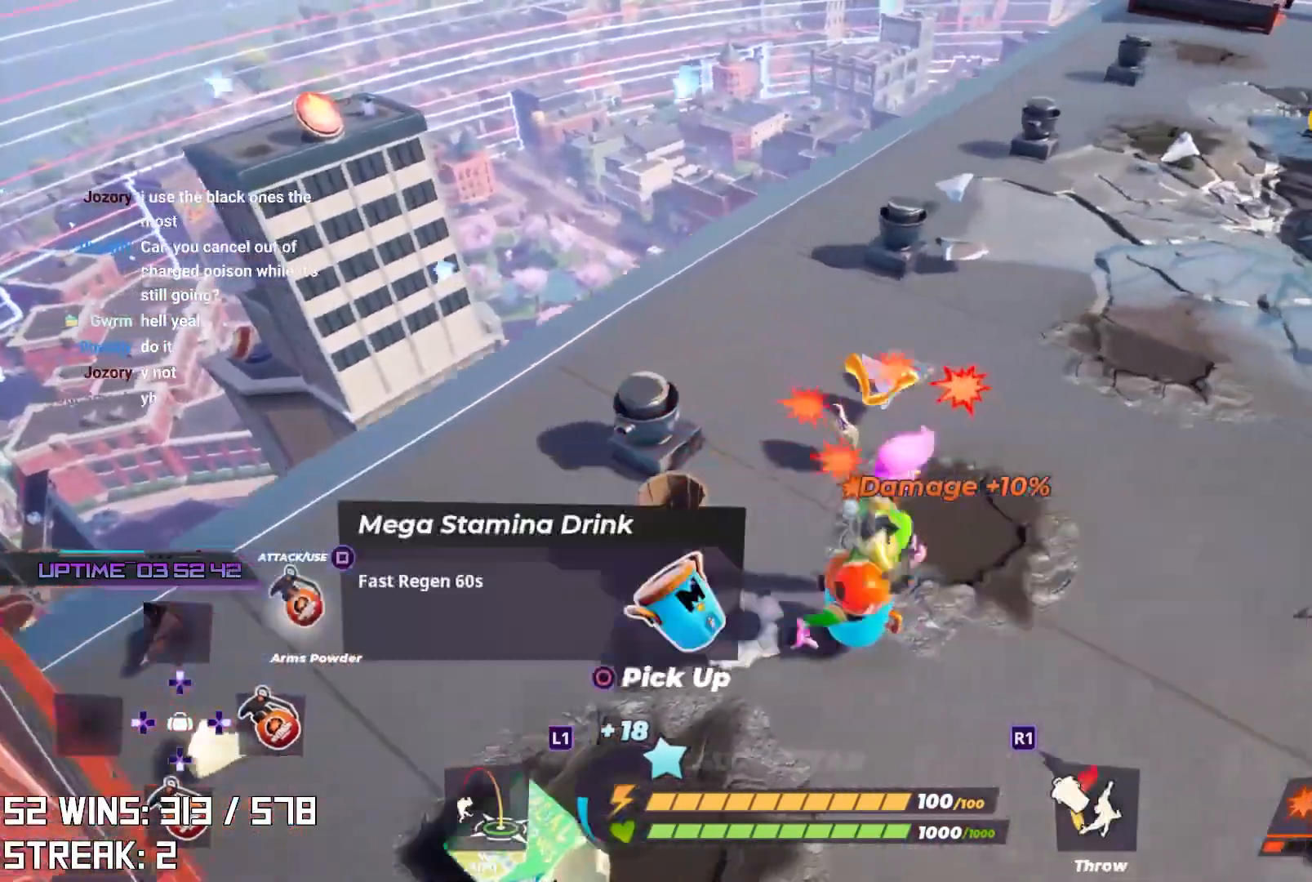
{"buttons": [], "left_stick": "down-left", "right_stick": "center", "events": [[50, "SQUARE", "up"], [100, "left_stick", "up-left"], [117, "SQUARE", "down"], [217, "SQUARE", "up"], [250, "left_stick", "left"], [283, "SQUARE", "down"], [367, "SQUARE", "up"], [483, "left_stick", "down-left"]]}
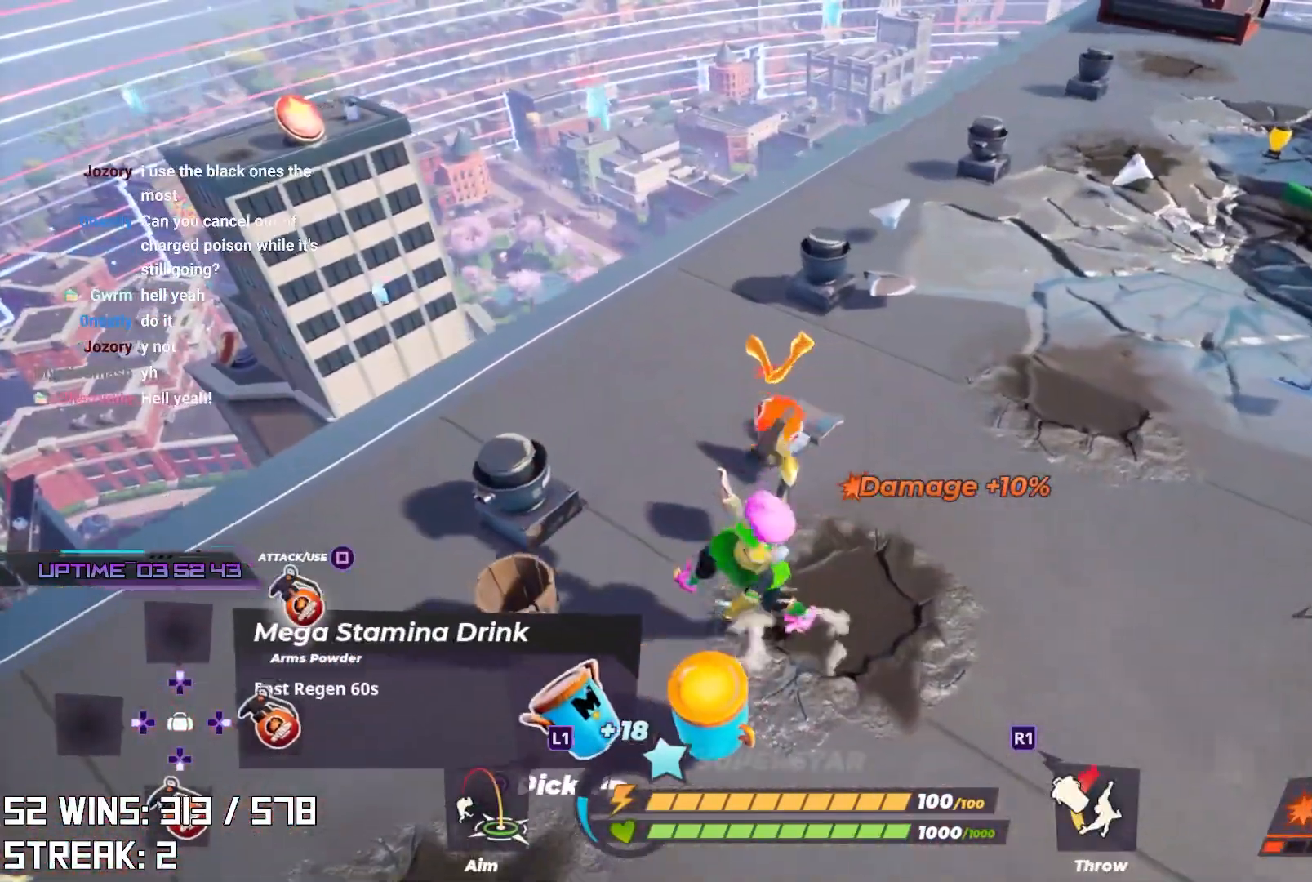
{"buttons": [], "left_stick": "down-right", "right_stick": "center", "events": [[267, "left_stick", "down"], [450, "left_stick", "down-right"]]}
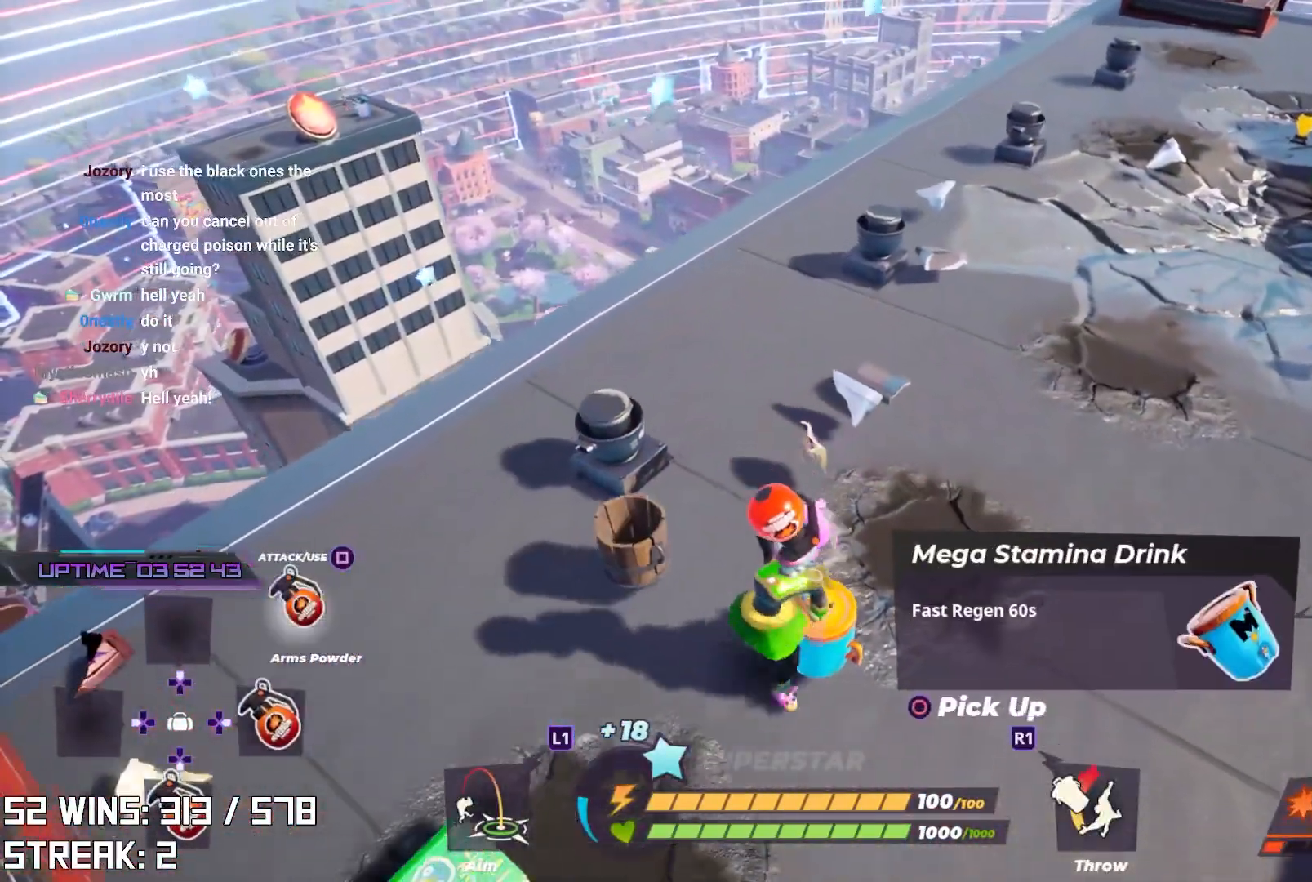
{"buttons": [], "left_stick": "up-right", "right_stick": "right", "events": [[183, "left_stick", "up-right"], [367, "right_stick", "down"], [483, "right_stick", "right"]]}
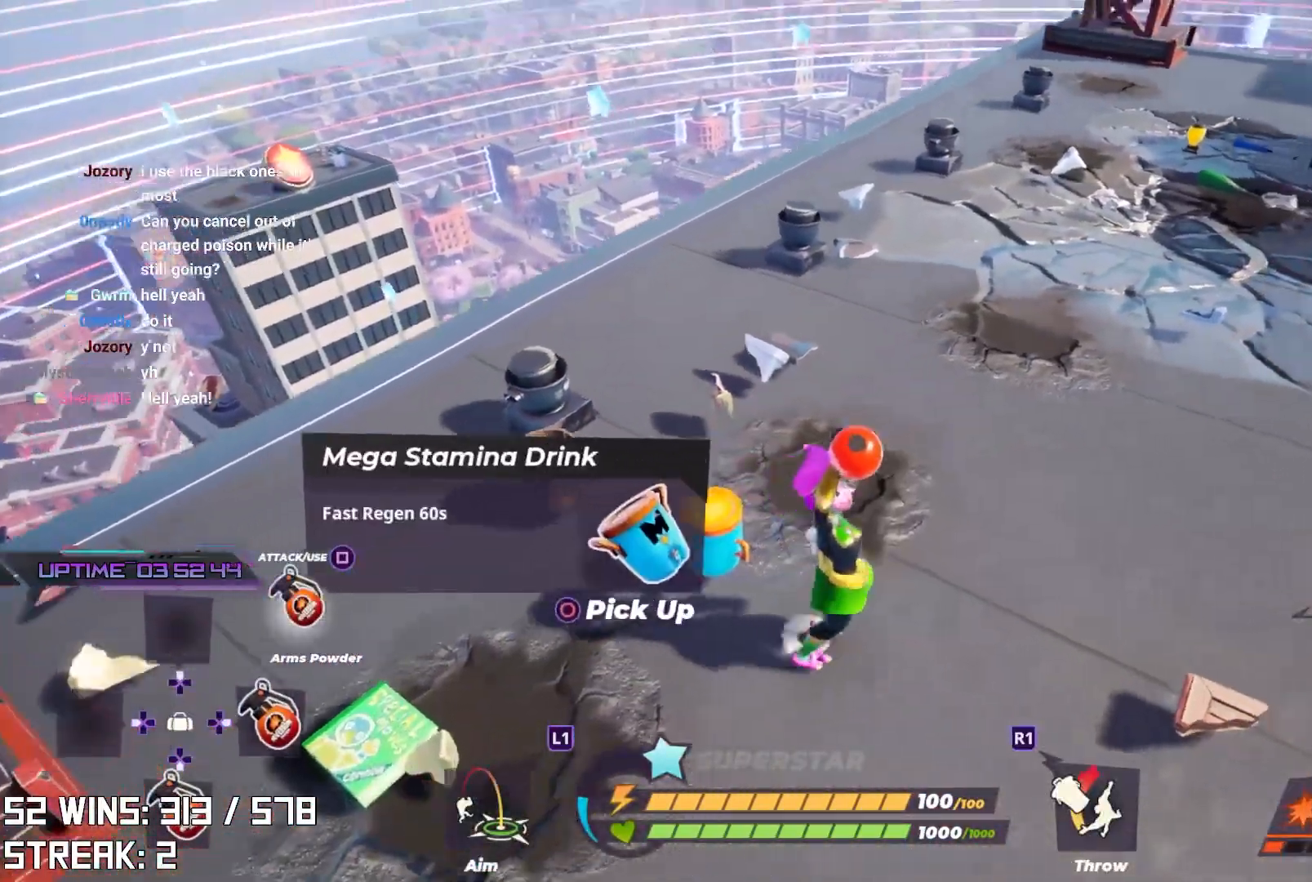
{"buttons": [], "left_stick": "up", "right_stick": "right", "events": [[83, "right_stick", "center"], [317, "left_stick", "up"], [433, "right_stick", "right"]]}
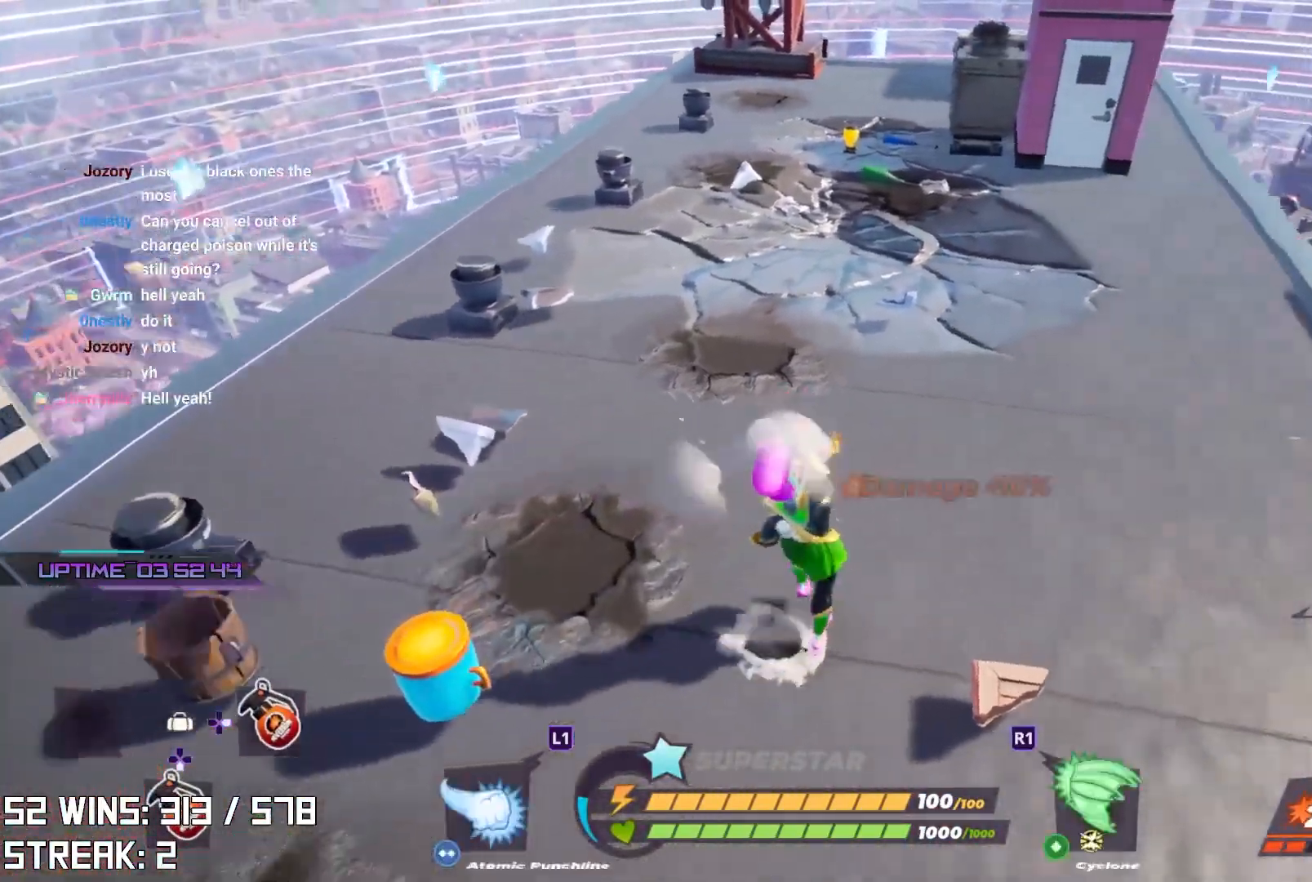
{"buttons": [], "left_stick": "up-right", "right_stick": "center", "events": [[50, "right_stick", "center"], [233, "left_stick", "up-right"]]}
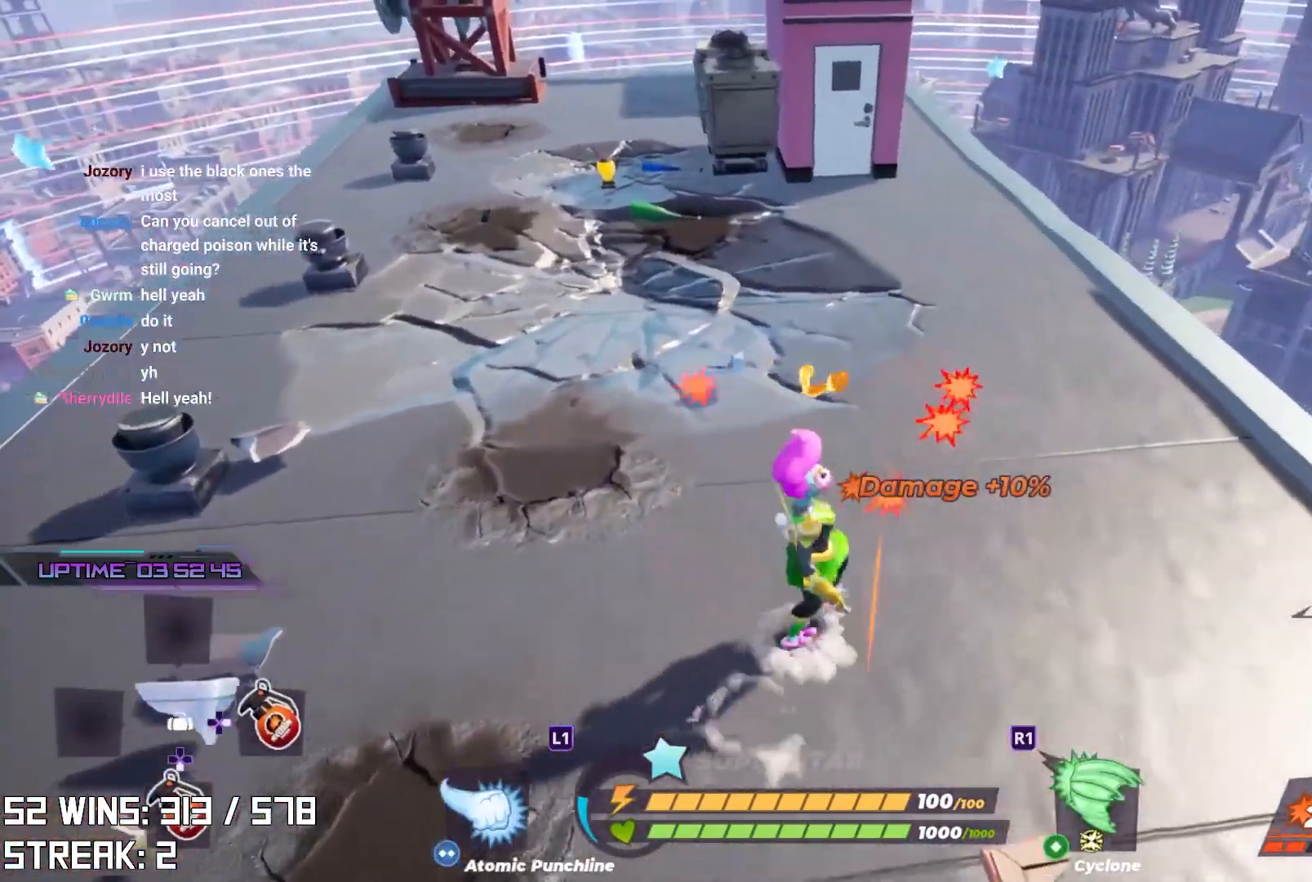
{"buttons": [], "left_stick": "up", "right_stick": "center", "events": [[17, "DPAD_DOWN", "down"], [33, "left_stick", "up"], [350, "DPAD_DOWN", "up"], [433, "SQUARE", "down"], [483, "SQUARE", "up"]]}
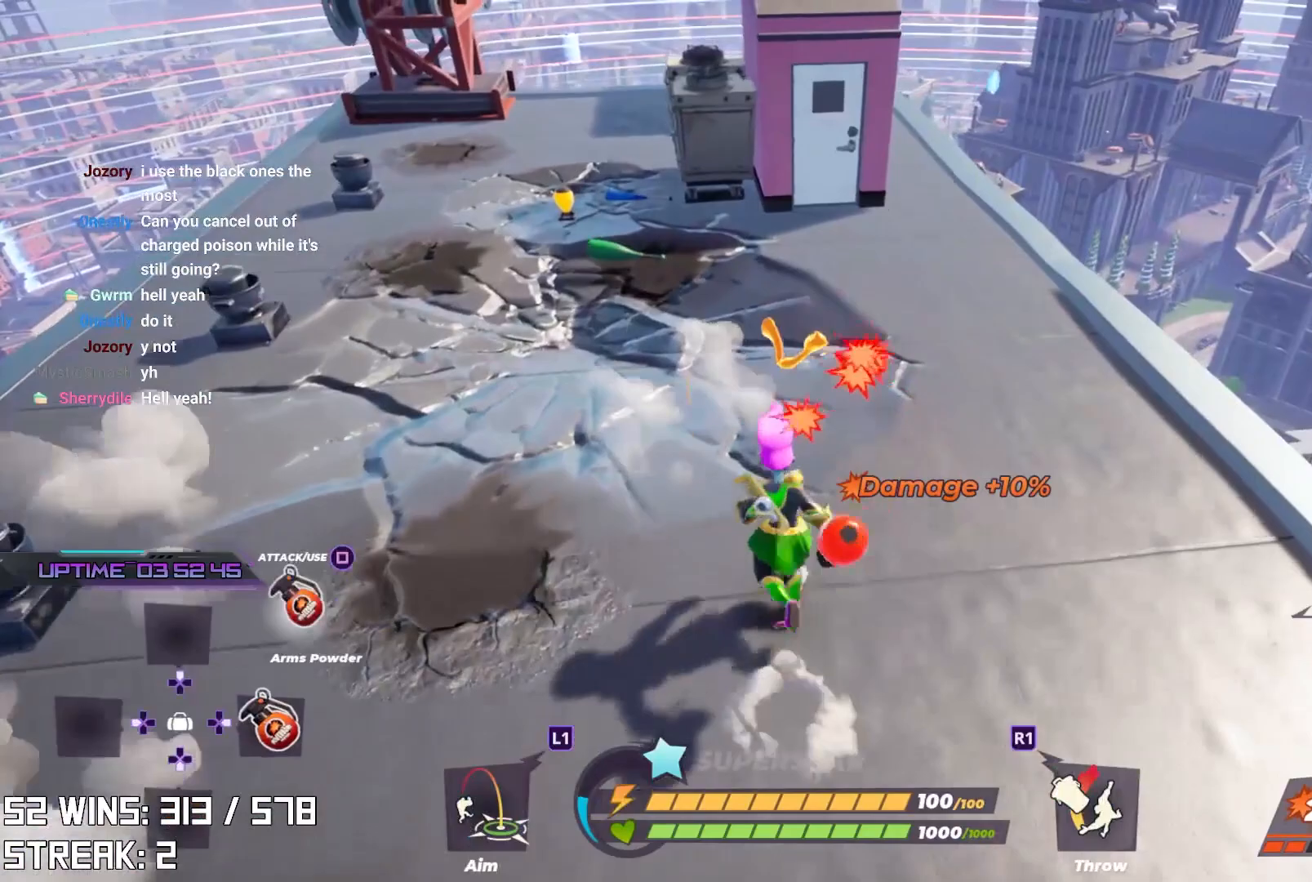
{"buttons": [], "left_stick": "down-left", "right_stick": "center", "events": [[17, "left_stick", "up-left"], [67, "SQUARE", "down"], [133, "SQUARE", "up"], [200, "SQUARE", "down"], [267, "left_stick", "left"], [317, "SQUARE", "up"], [400, "left_stick", "down-left"]]}
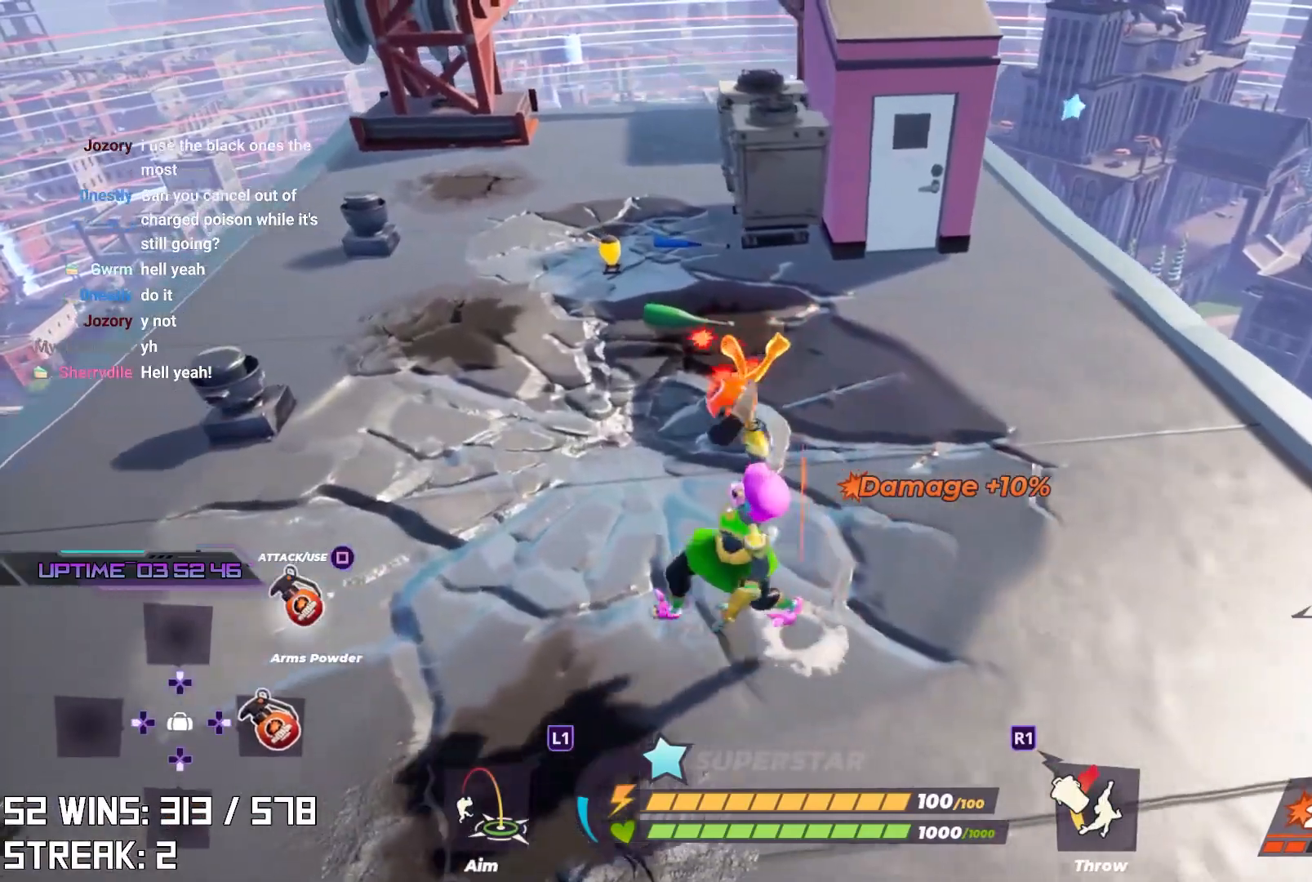
{"buttons": [], "left_stick": "down-right", "right_stick": "center", "events": [[383, "left_stick", "down"], [483, "left_stick", "down-right"]]}
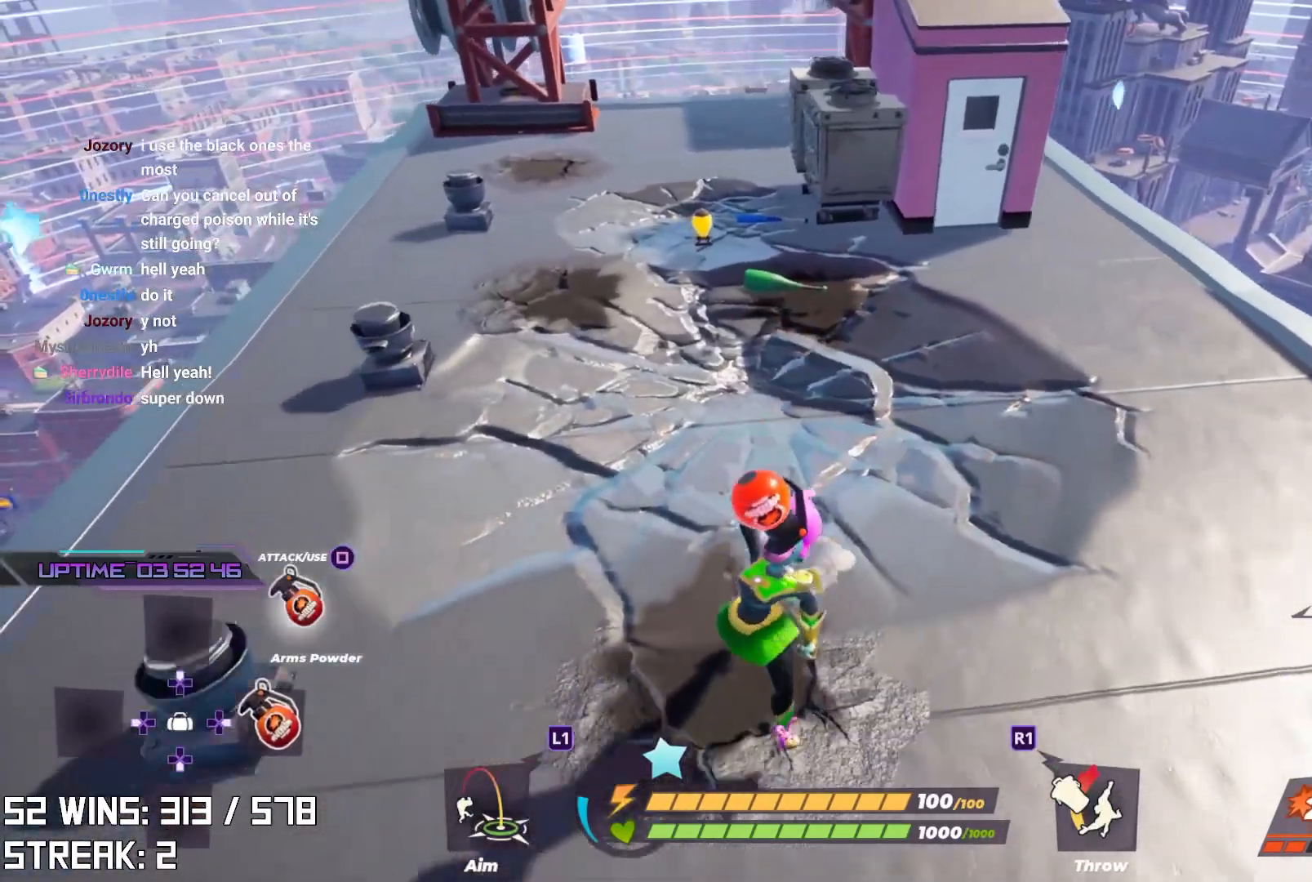
{"buttons": [], "left_stick": "up-right", "right_stick": "left", "events": [[317, "left_stick", "up-right"], [383, "right_stick", "left"]]}
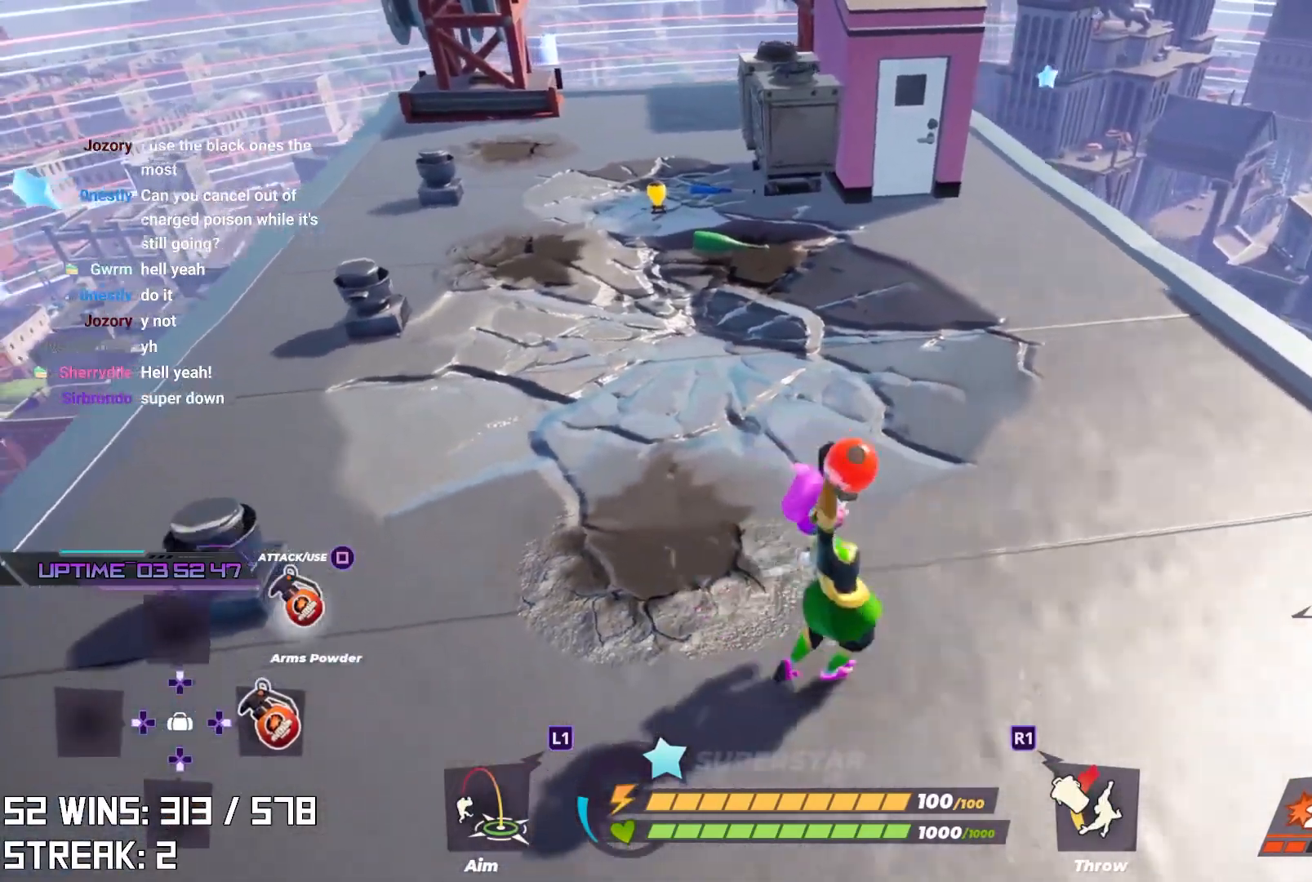
{"buttons": [], "left_stick": "down-right", "right_stick": "up-left", "events": [[33, "right_stick", "center"], [117, "left_stick", "up-left"], [383, "left_stick", "up-right"], [450, "right_stick", "left"], [483, "left_stick", "down-right"], [500, "right_stick", "up-left"]]}
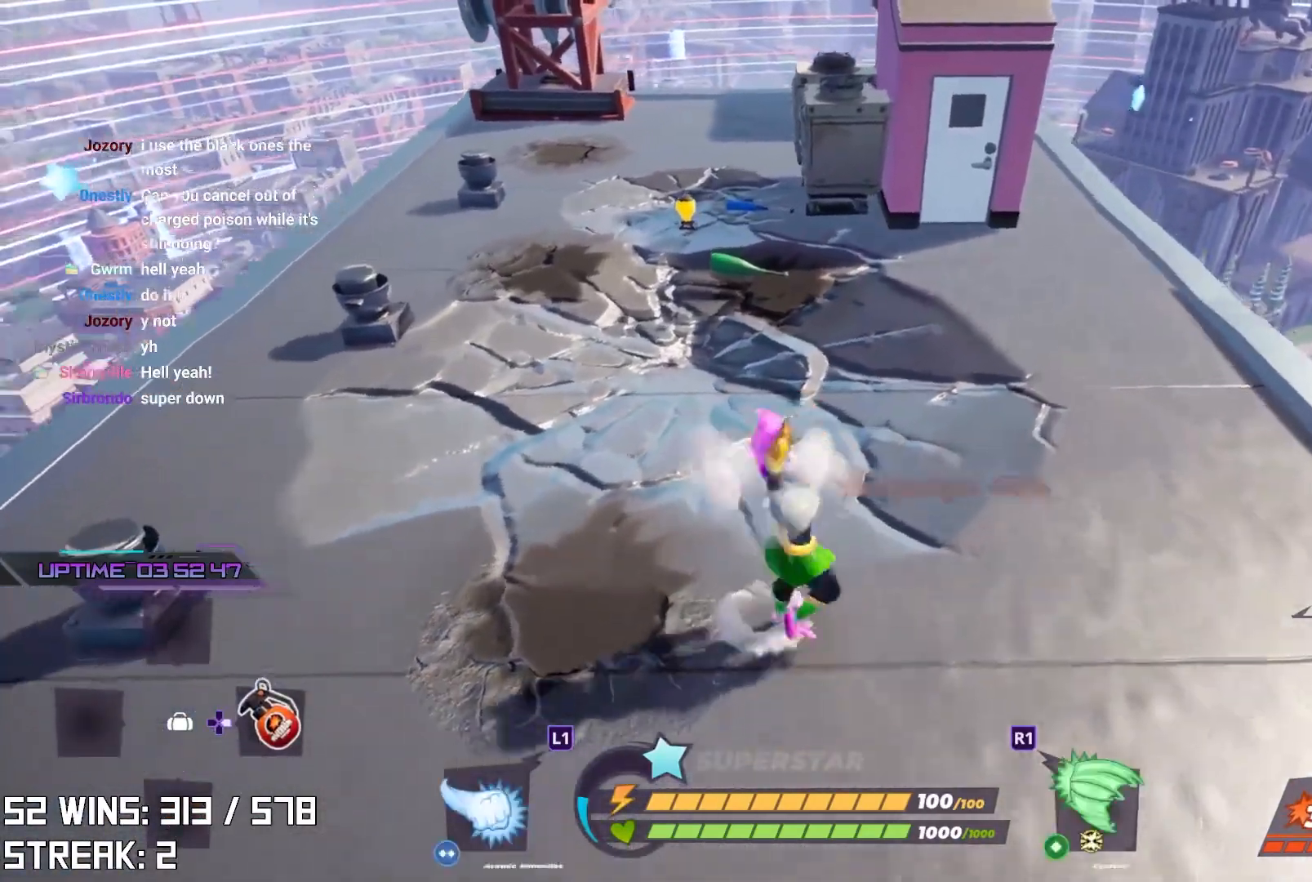
{"buttons": [], "left_stick": "down-left", "right_stick": "center", "events": [[133, "right_stick", "center"], [150, "left_stick", "down-left"]]}
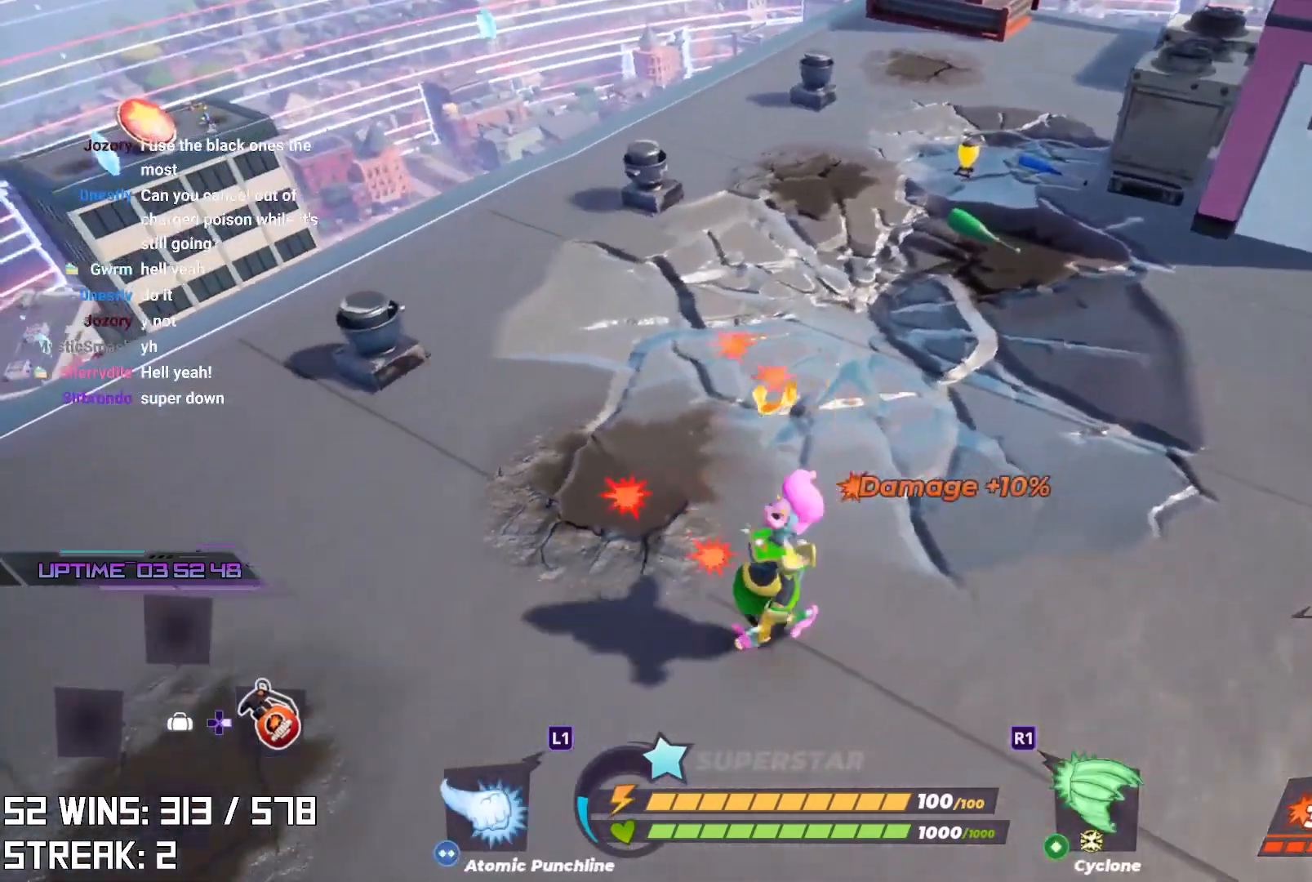
{"buttons": ["SQUARE"], "left_stick": "left", "right_stick": "center", "events": [[17, "right_stick", "left"], [183, "DPAD_RIGHT", "down"], [217, "right_stick", "center"], [300, "DPAD_RIGHT", "up"], [450, "SQUARE", "down"], [500, "left_stick", "left"]]}
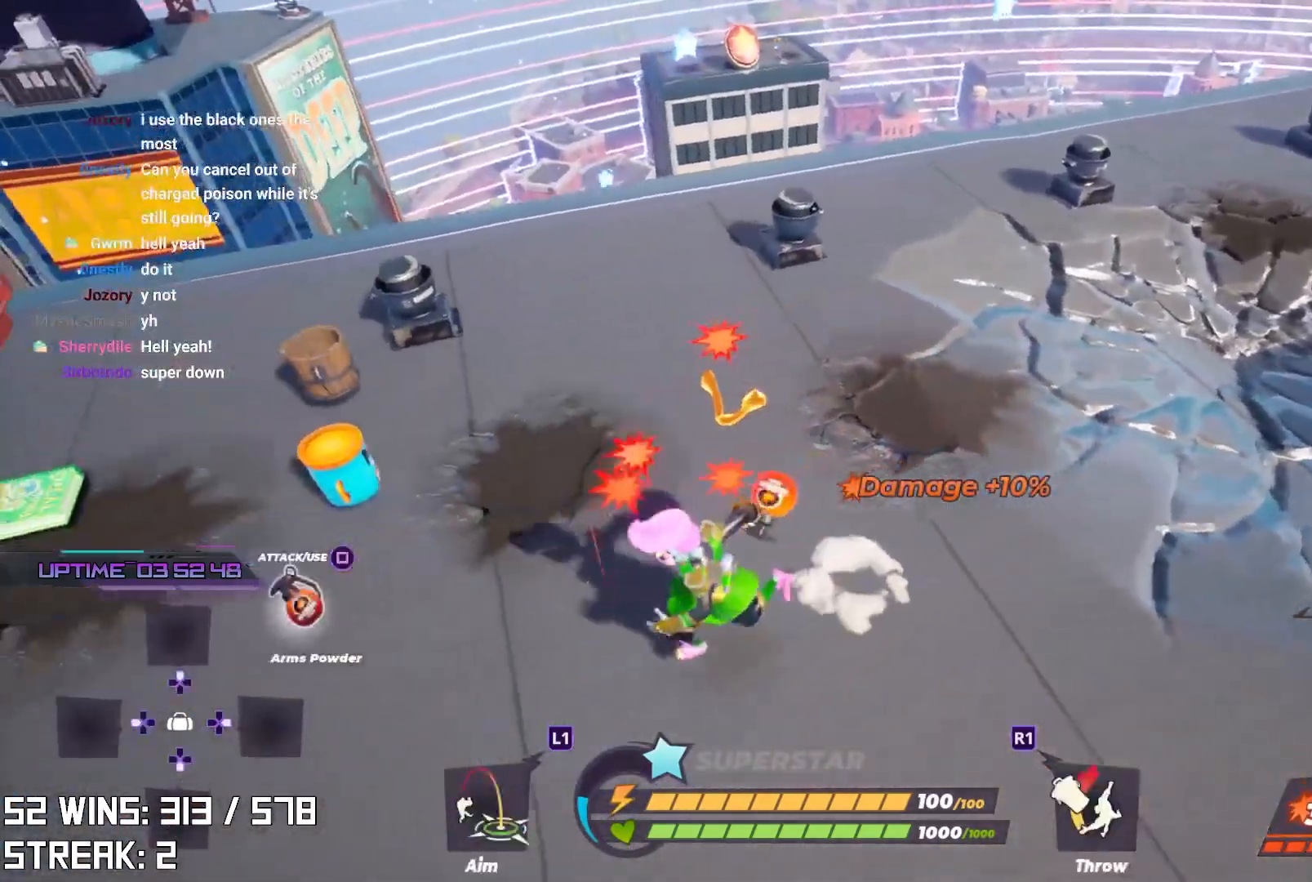
{"buttons": [], "left_stick": "up-left", "right_stick": "center", "events": [[83, "SQUARE", "up"], [100, "left_stick", "up-left"], [150, "SQUARE", "down"], [250, "SQUARE", "up"], [317, "SQUARE", "down"], [400, "SQUARE", "up"]]}
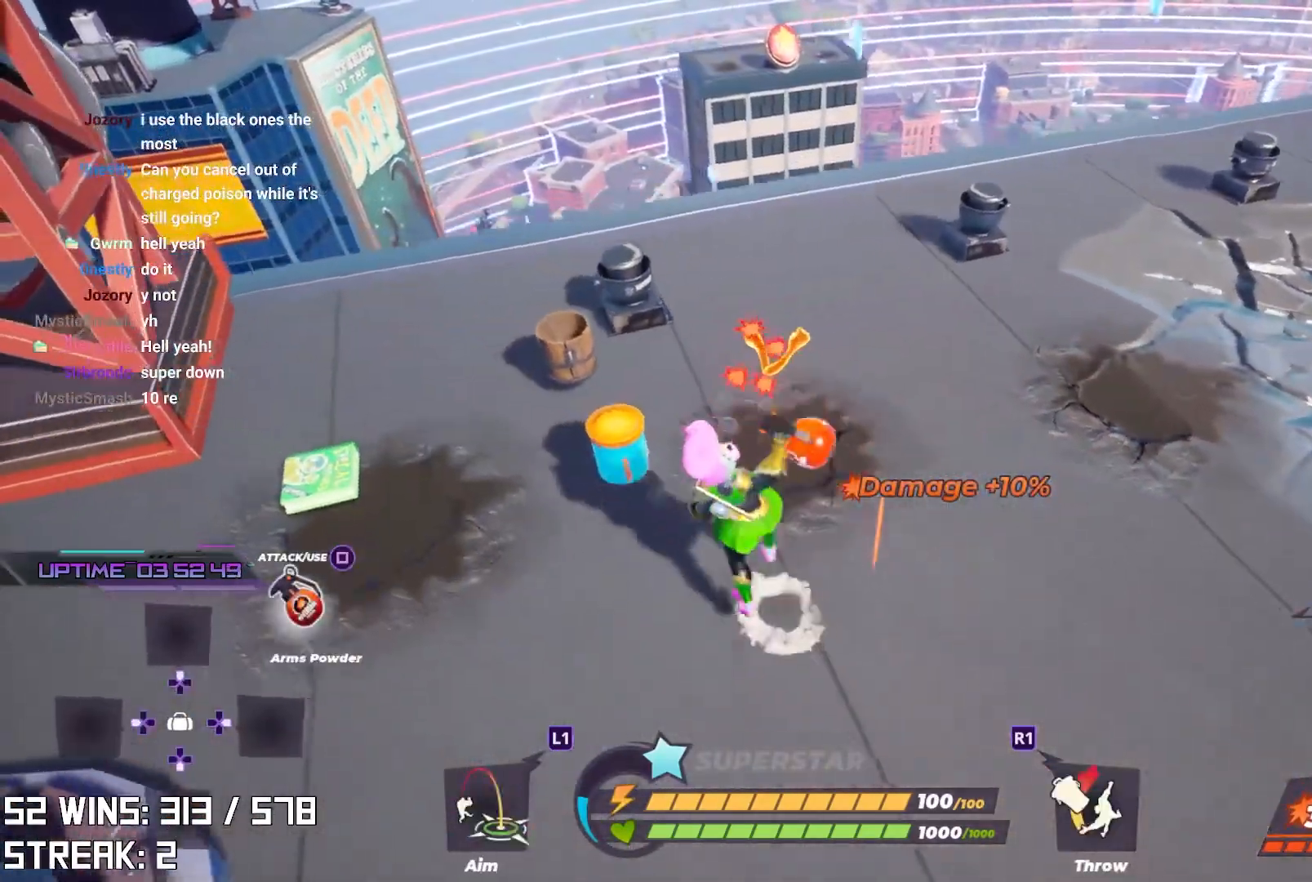
{"buttons": [], "left_stick": "left", "right_stick": "up-left", "events": [[217, "left_stick", "left"], [417, "right_stick", "up-left"]]}
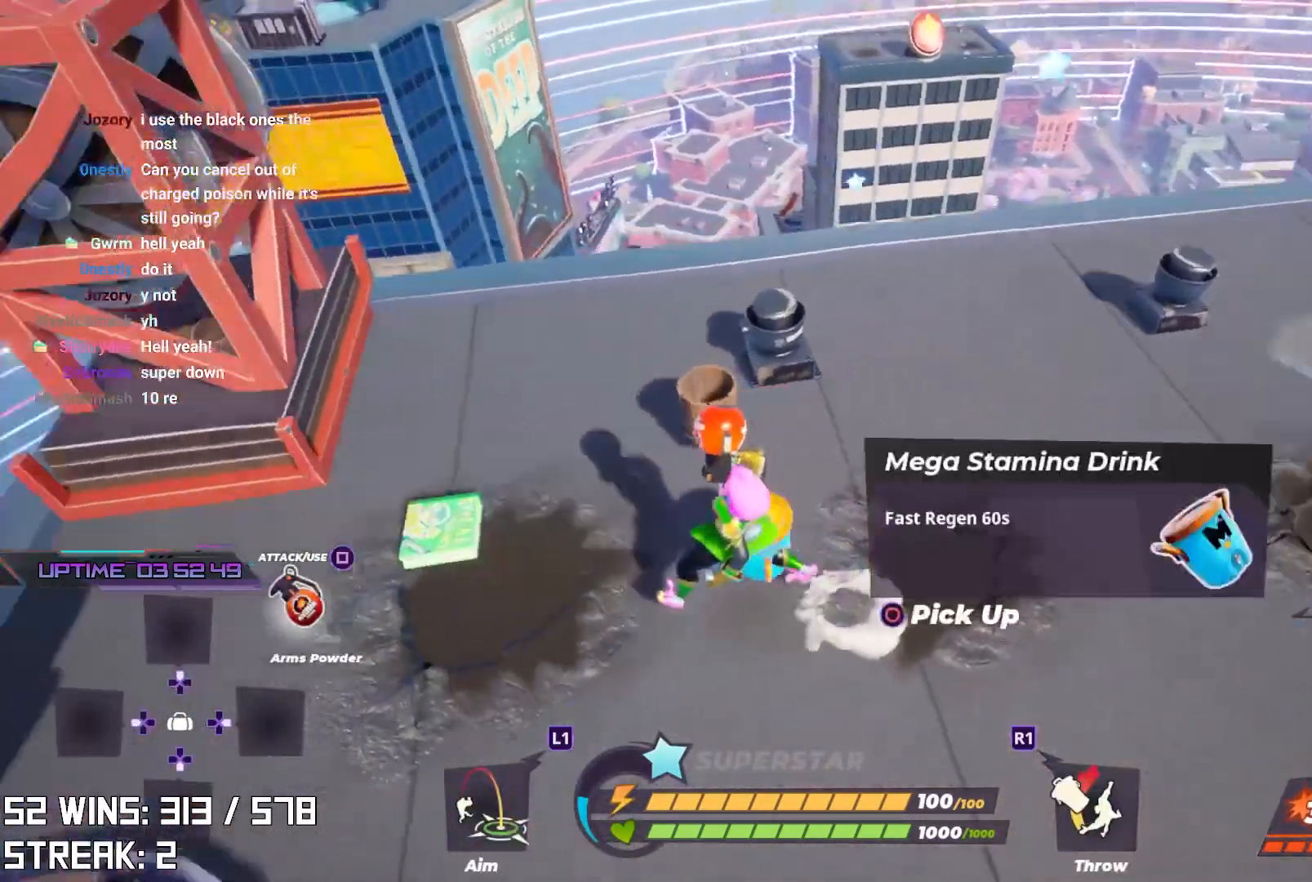
{"buttons": [], "left_stick": "up-left", "right_stick": "center", "events": [[50, "left_stick", "up-left"], [83, "right_stick", "center"]]}
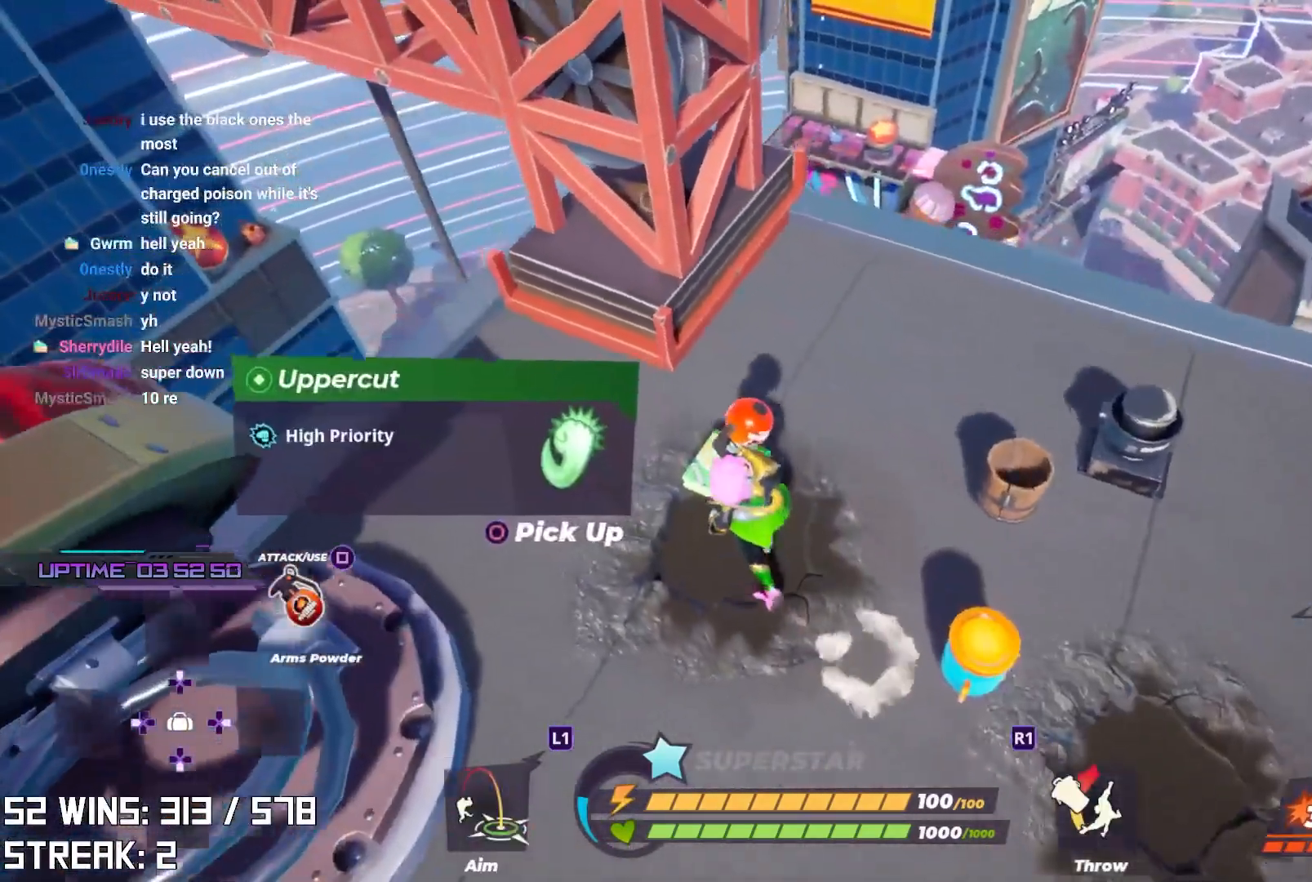
{"buttons": [], "left_stick": "right", "right_stick": "center", "events": [[33, "right_stick", "right"], [67, "left_stick", "down-right"], [183, "right_stick", "center"], [300, "left_stick", "right"]]}
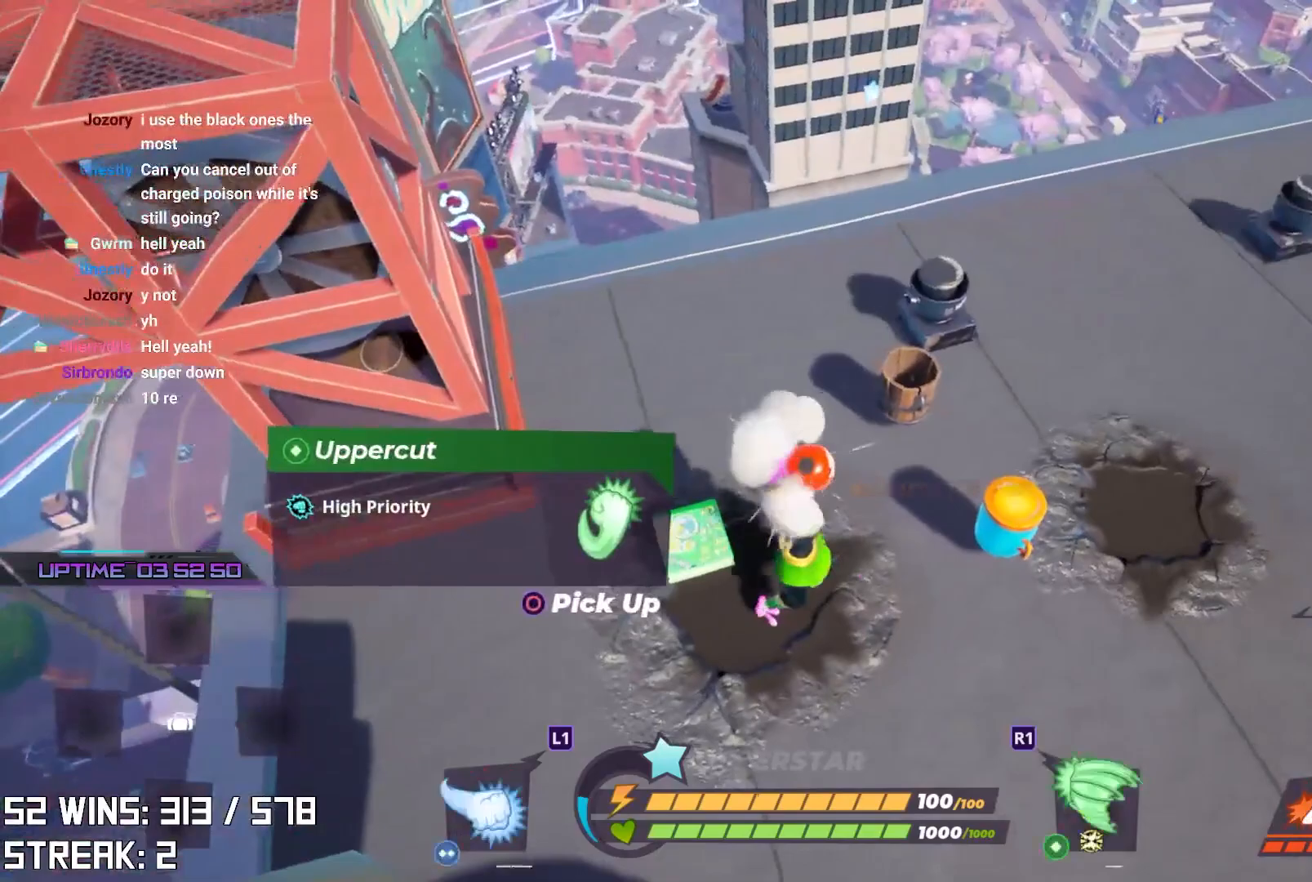
{"buttons": [], "left_stick": "center", "right_stick": "down-right", "events": [[333, "right_stick", "right"], [400, "right_stick", "down-right"], [467, "left_stick", "center"]]}
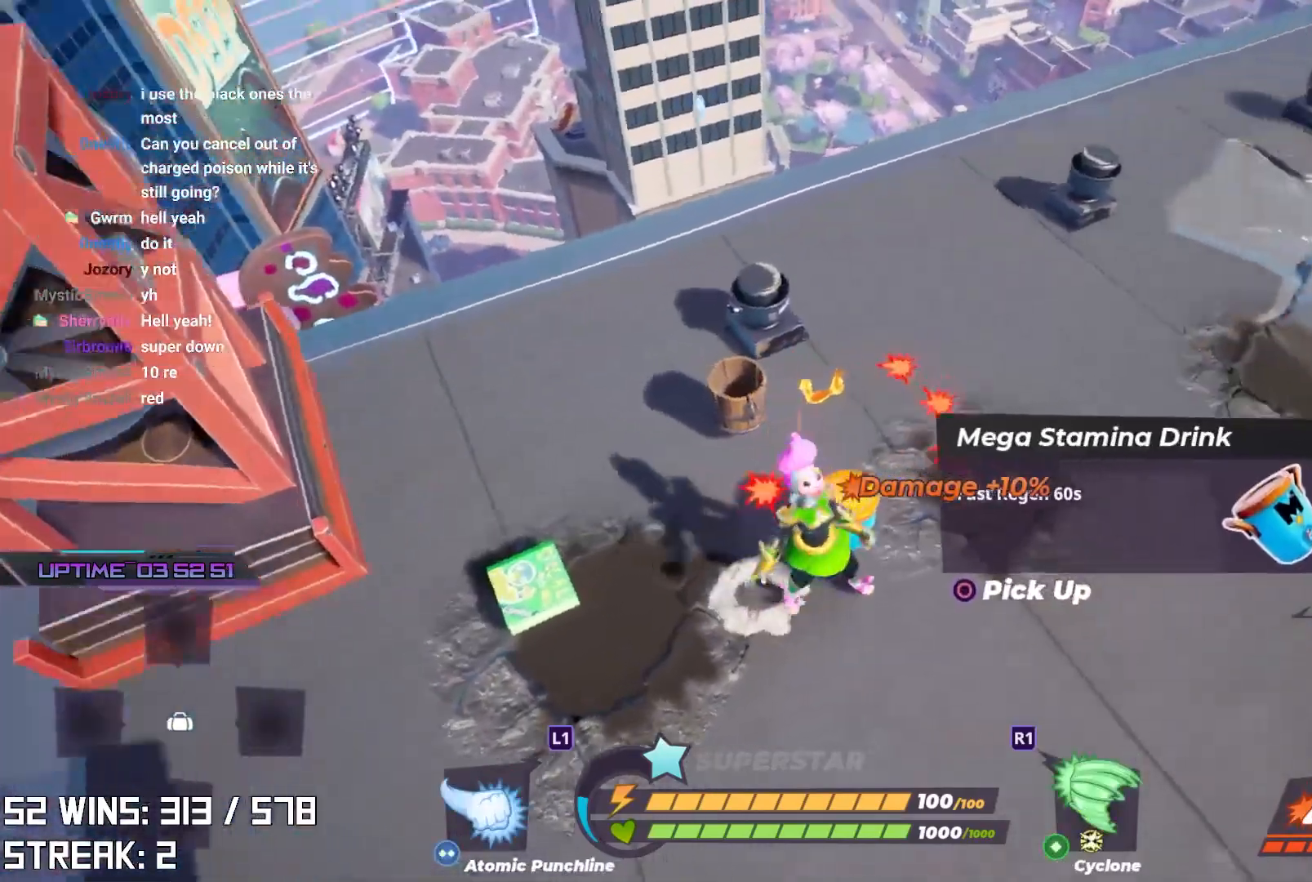
{"buttons": [], "left_stick": "up", "right_stick": "center", "events": [[33, "right_stick", "center"], [83, "left_stick", "up-right"], [100, "right_stick", "down-right"], [167, "CIRCLE", "down"], [217, "right_stick", "right"], [317, "CIRCLE", "up"], [317, "left_stick", "up"], [350, "right_stick", "center"]]}
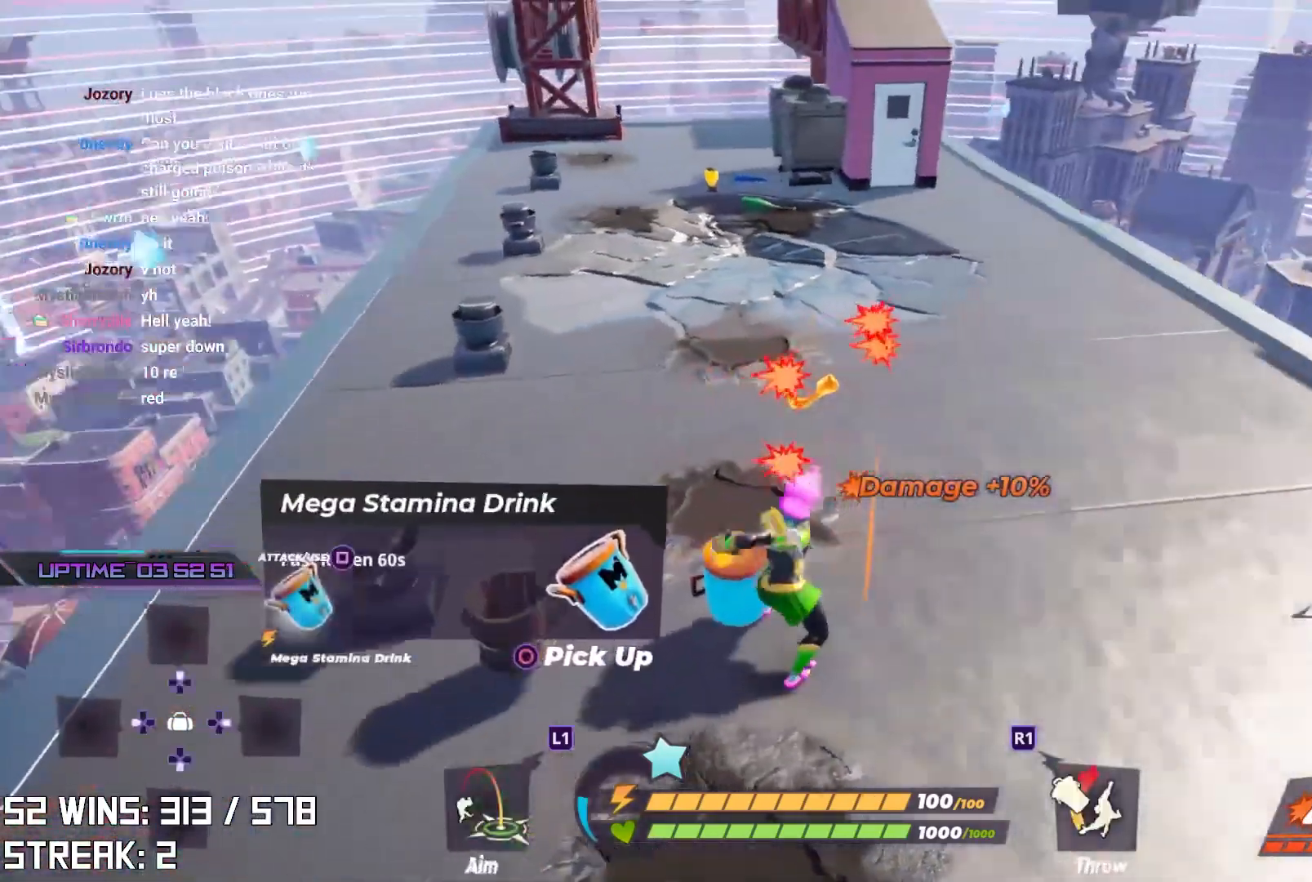
{"buttons": [], "left_stick": "up", "right_stick": "center", "events": [[67, "SQUARE", "down"], [183, "SQUARE", "up"], [250, "SQUARE", "down"], [367, "SQUARE", "up"]]}
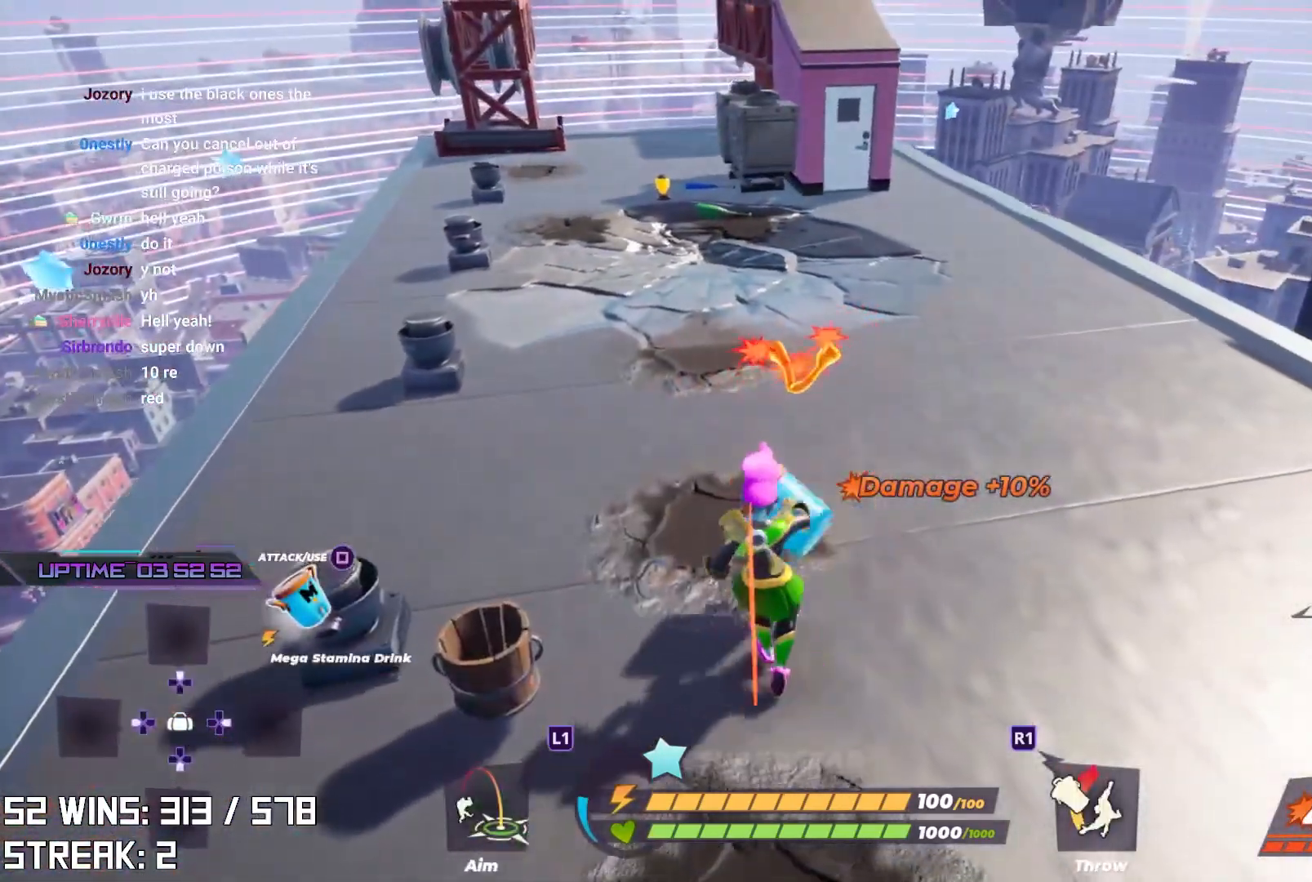
{"buttons": [], "left_stick": "up", "right_stick": "center", "events": []}
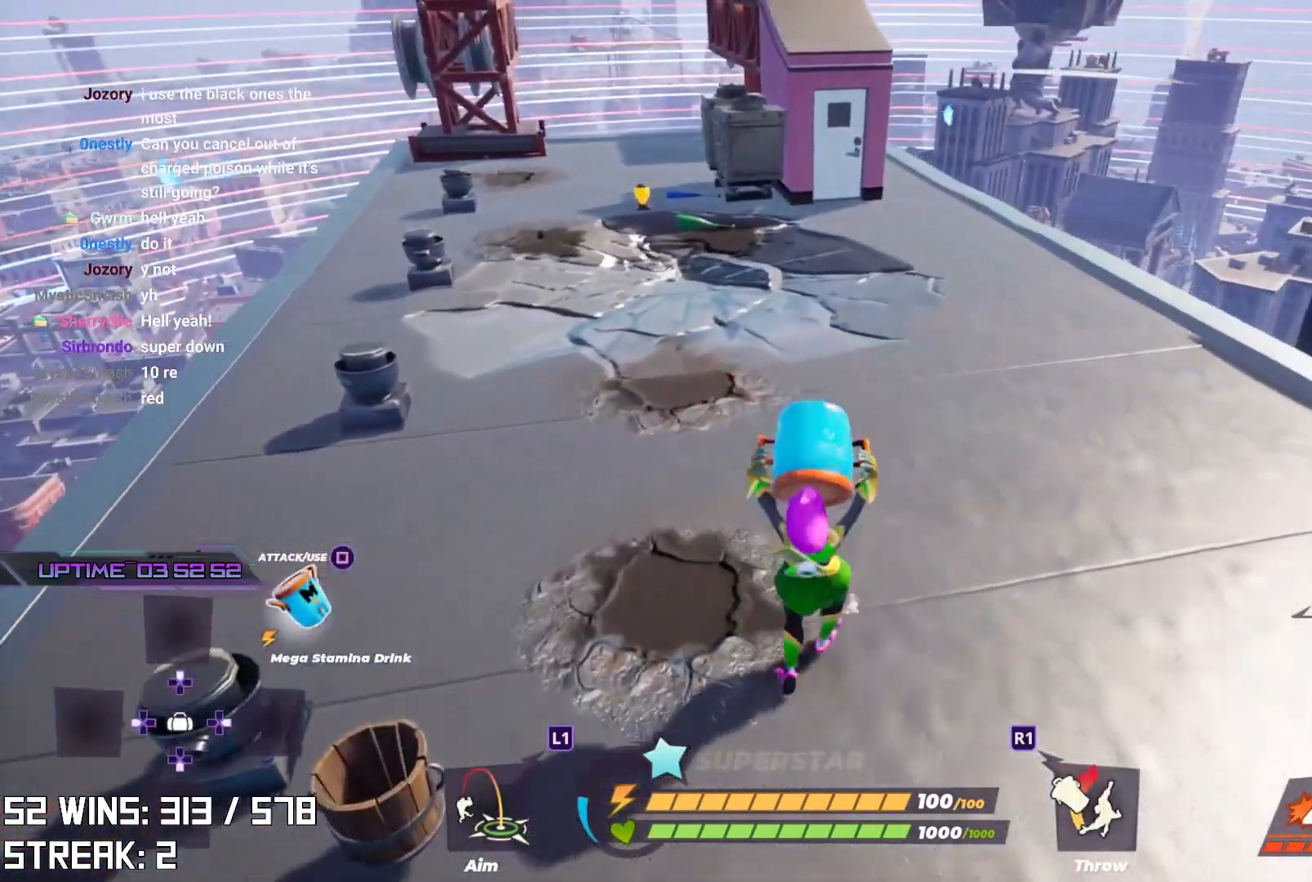
{"buttons": [], "left_stick": "up", "right_stick": "center", "events": [[83, "right_stick", "up"], [133, "right_stick", "up-left"], [250, "right_stick", "center"]]}
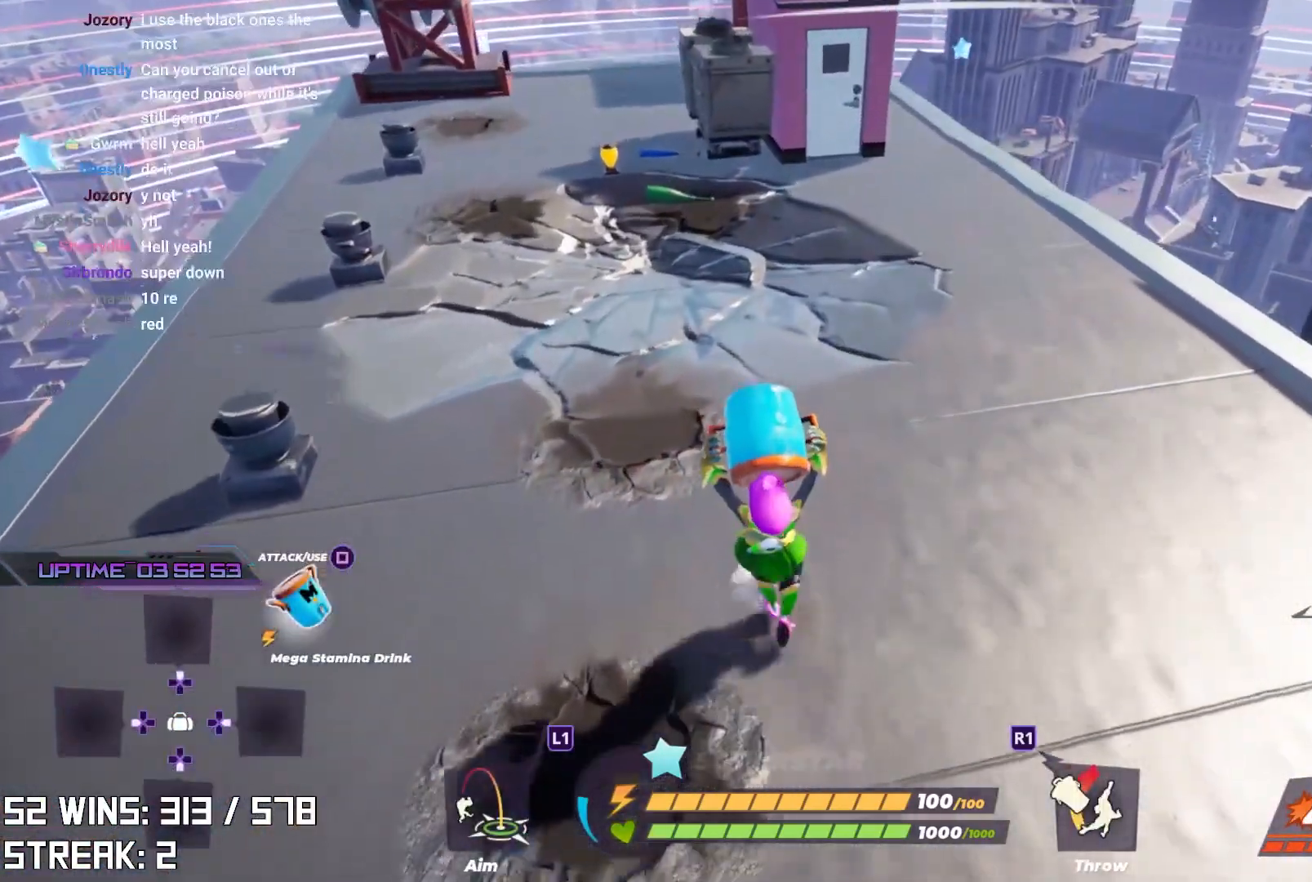
{"buttons": [], "left_stick": "up", "right_stick": "up-left", "events": [[450, "right_stick", "up-left"]]}
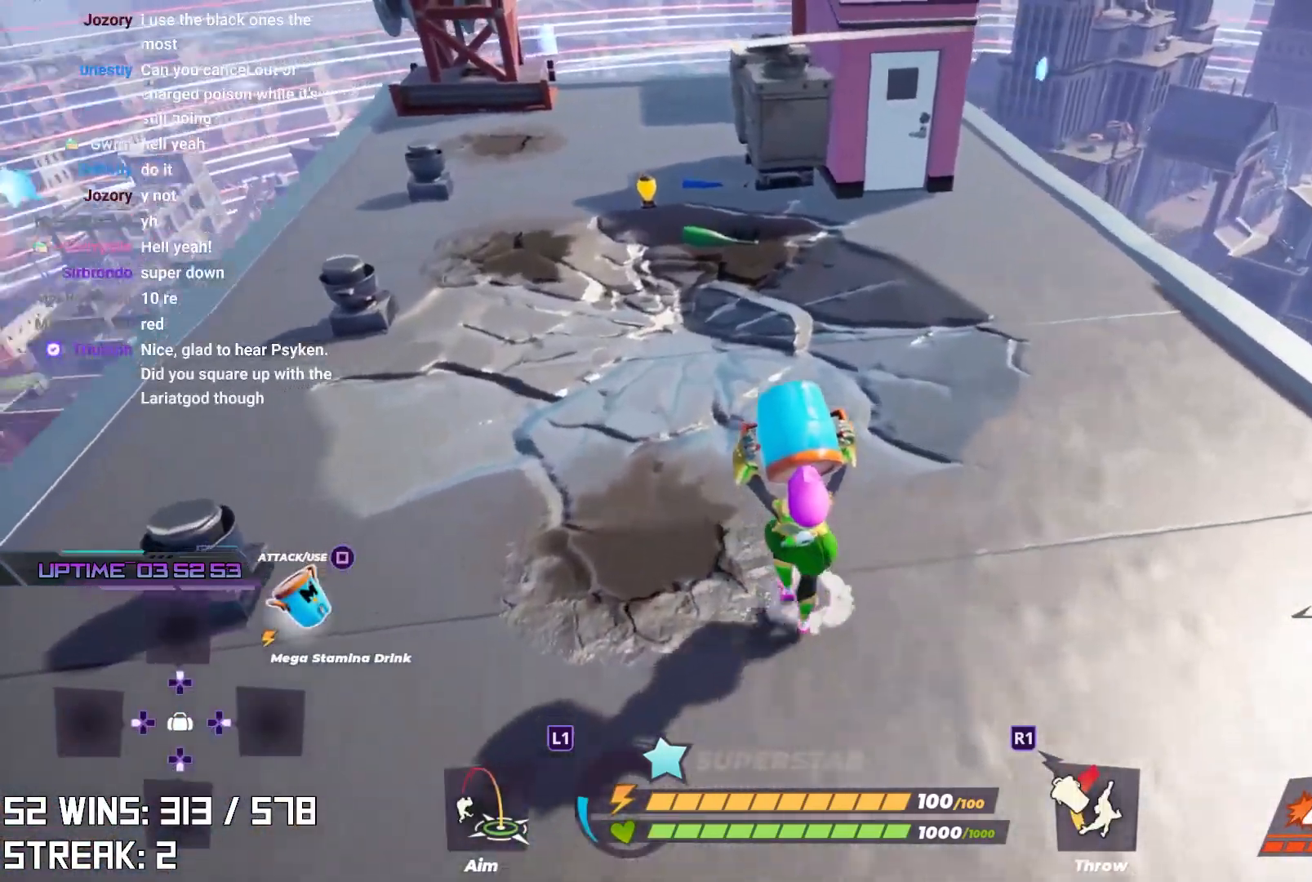
{"buttons": [], "left_stick": "up", "right_stick": "center", "events": [[50, "right_stick", "center"]]}
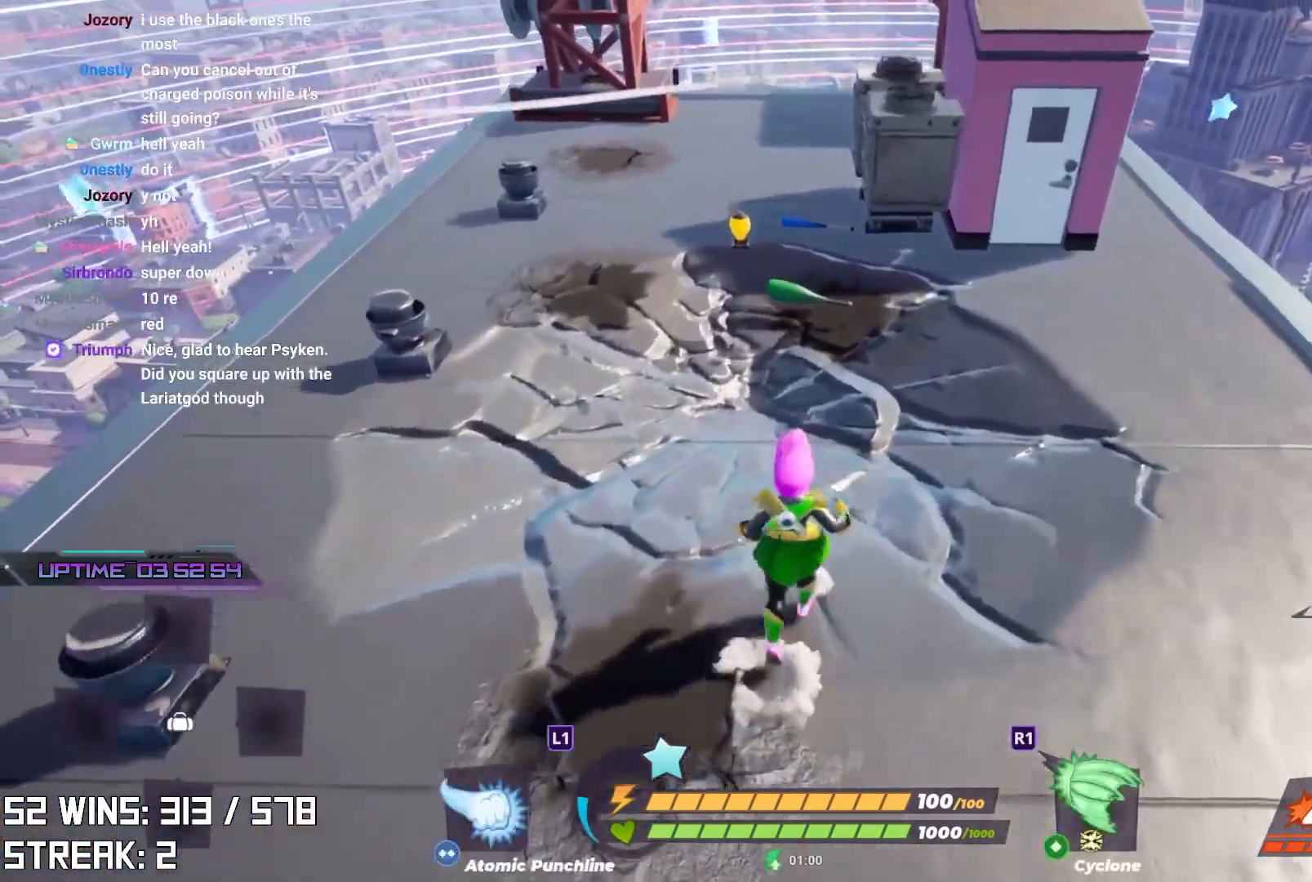
{"buttons": ["CIRCLE"], "left_stick": "up", "right_stick": "center", "events": [[100, "right_stick", "up-right"], [217, "right_stick", "center"], [450, "CIRCLE", "down"]]}
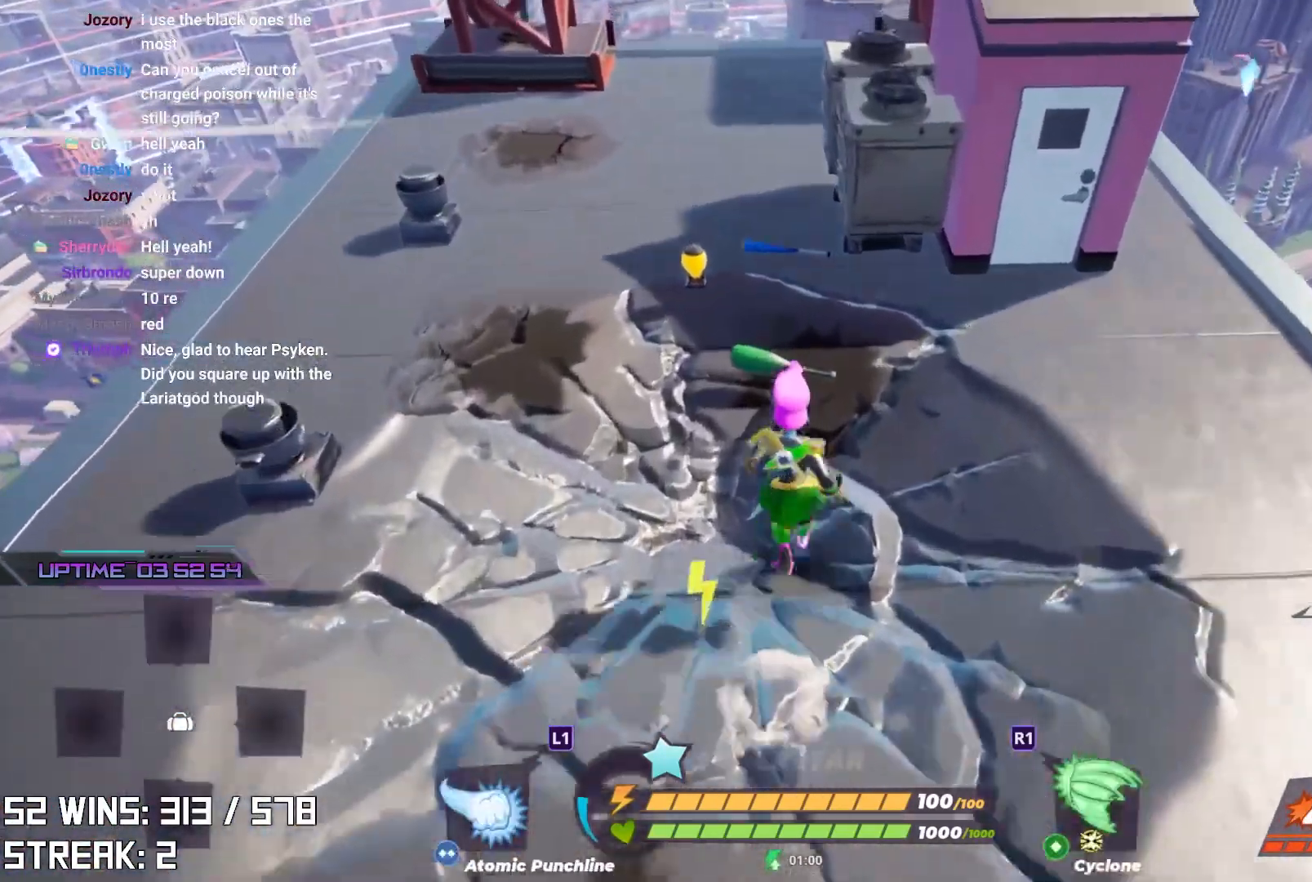
{"buttons": [], "left_stick": "up-left", "right_stick": "center", "events": [[17, "right_stick", "right"], [133, "CIRCLE", "up"], [233, "right_stick", "center"], [367, "left_stick", "up-left"]]}